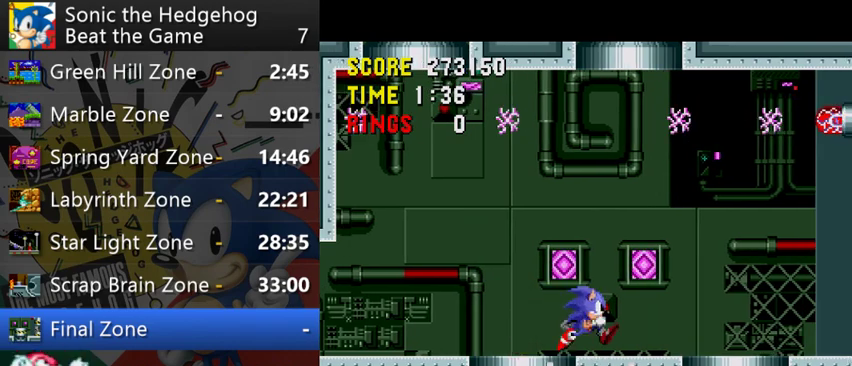
Gameplay with a controller (Xbox layout); each line is a JSON object with the inputs held at the frame after it. "events" lists button and stick changes between this image and that frame as [ms after this image, input, new state], when the widget could be followed in between. This overlay highlights the sticks when they move; stick clicks (L3 R3) are not distinguishable. Not read: L1 L3 R1 R3.
{"buttons": [], "left_stick": "center", "right_stick": "center"}
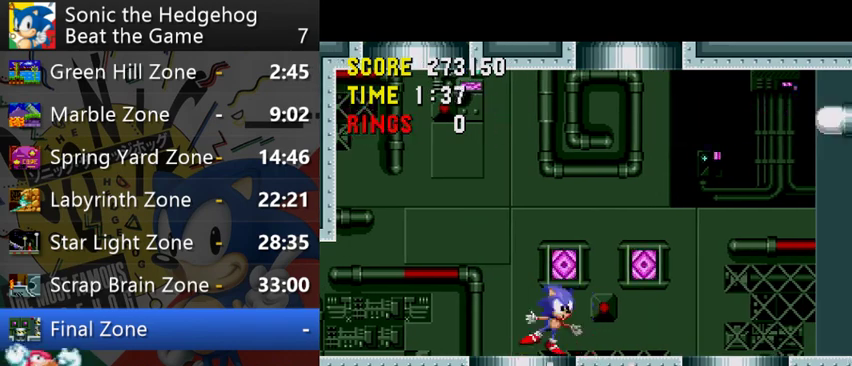
{"buttons": [], "left_stick": "right", "right_stick": "center", "events": [[200, "left_stick", "right"]]}
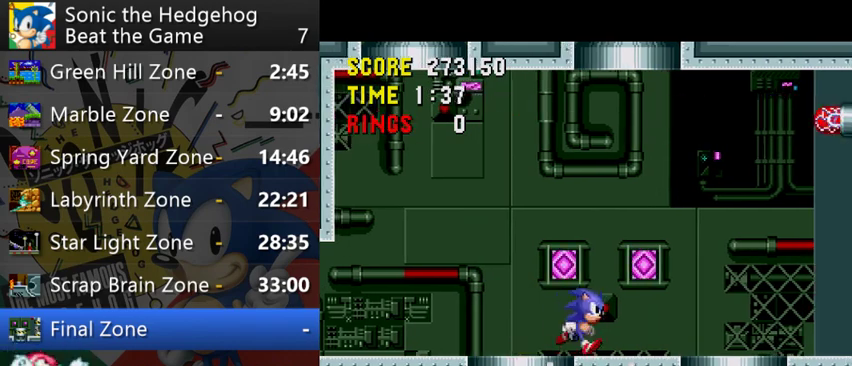
{"buttons": [], "left_stick": "center", "right_stick": "center", "events": [[33, "left_stick", "center"]]}
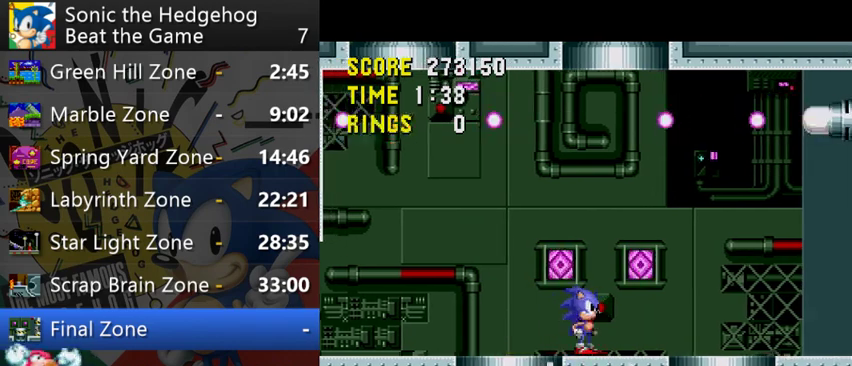
{"buttons": [], "left_stick": "up", "right_stick": "center", "events": [[267, "left_stick", "up"]]}
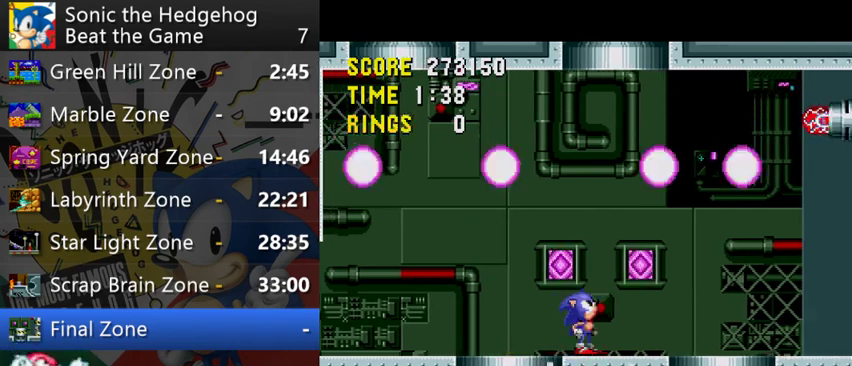
{"buttons": [], "left_stick": "center", "right_stick": "center", "events": [[467, "left_stick", "center"]]}
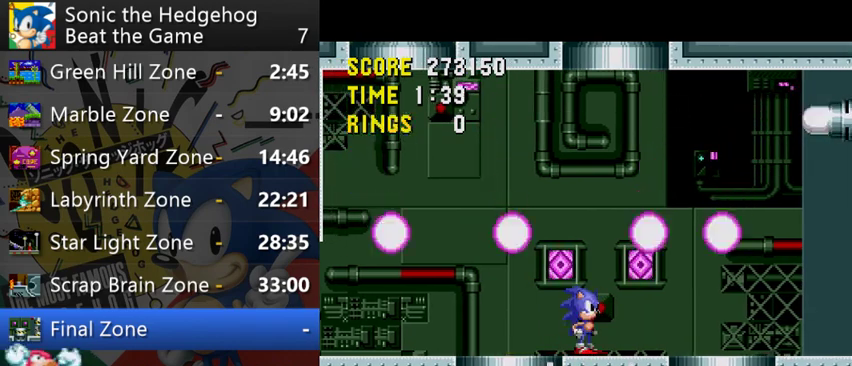
{"buttons": ["A"], "left_stick": "left", "right_stick": "center", "events": [[300, "A", "down"], [367, "left_stick", "left"]]}
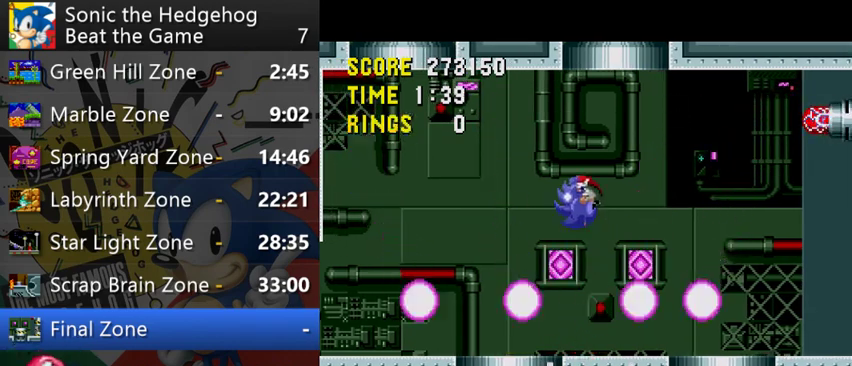
{"buttons": [], "left_stick": "center", "right_stick": "center", "events": [[167, "left_stick", "center"], [267, "left_stick", "right"], [500, "A", "up"], [500, "left_stick", "center"]]}
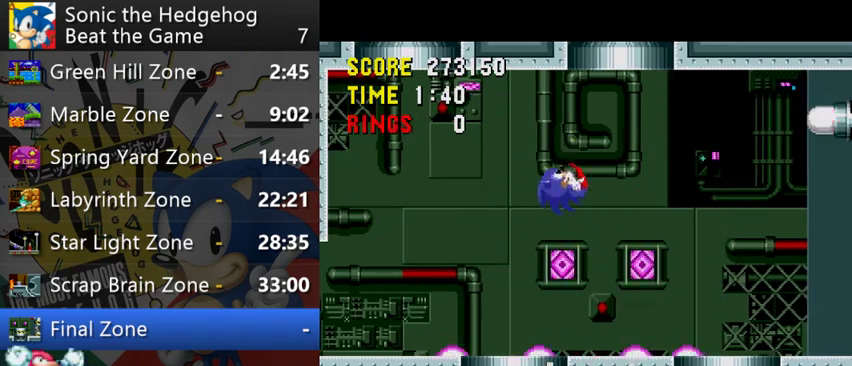
{"buttons": [], "left_stick": "right", "right_stick": "center", "events": [[467, "left_stick", "right"]]}
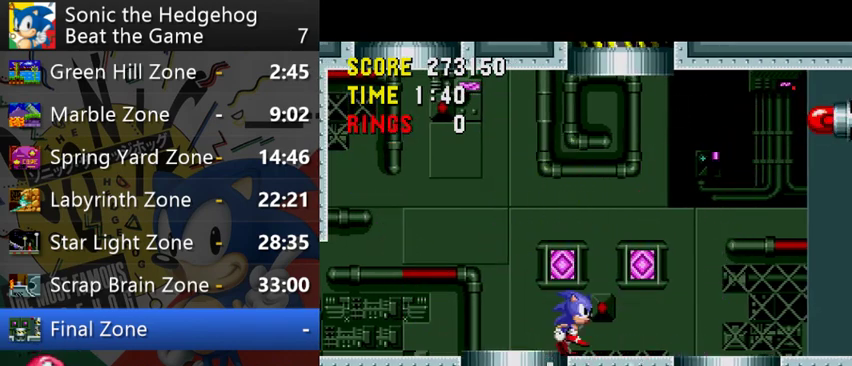
{"buttons": [], "left_stick": "right", "right_stick": "center"}
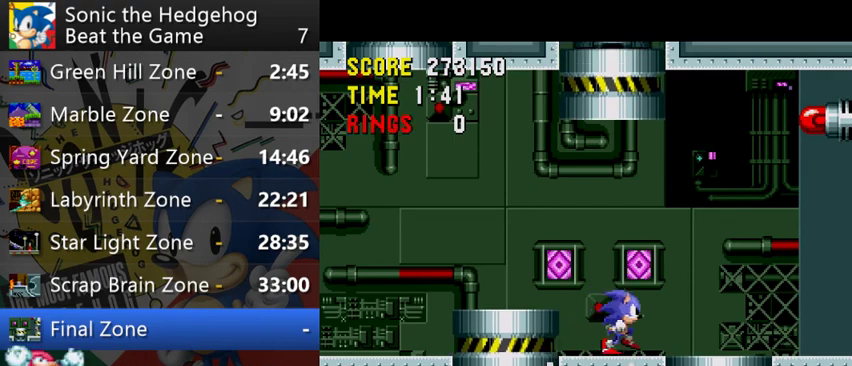
{"buttons": [], "left_stick": "left", "right_stick": "center", "events": [[367, "left_stick", "left"]]}
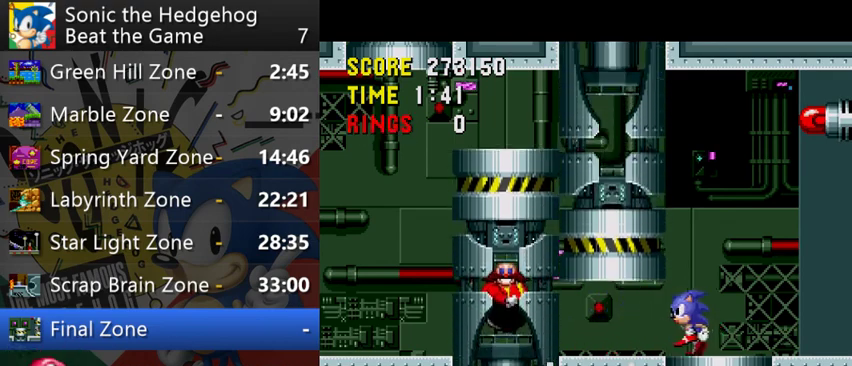
{"buttons": [], "left_stick": "left", "right_stick": "center", "events": [[67, "left_stick", "right"], [333, "left_stick", "left"]]}
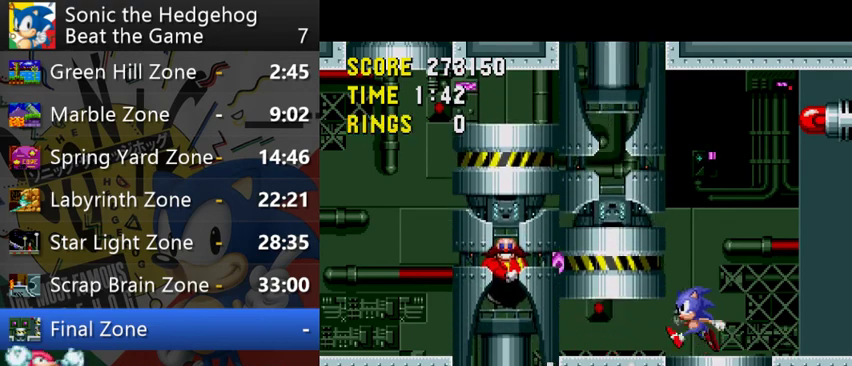
{"buttons": [], "left_stick": "left", "right_stick": "center"}
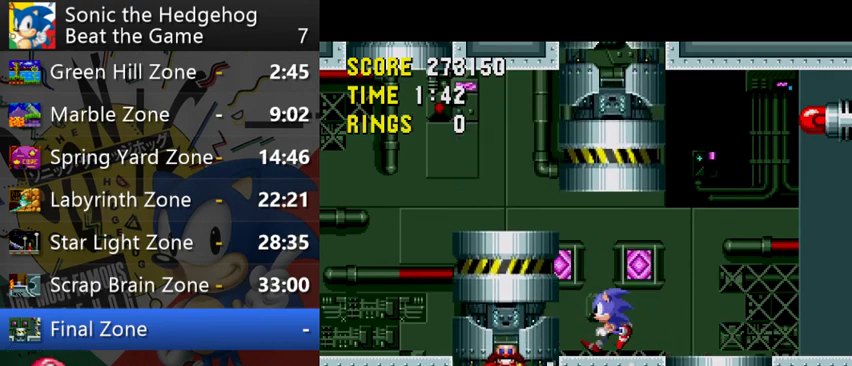
{"buttons": [], "left_stick": "left", "right_stick": "center"}
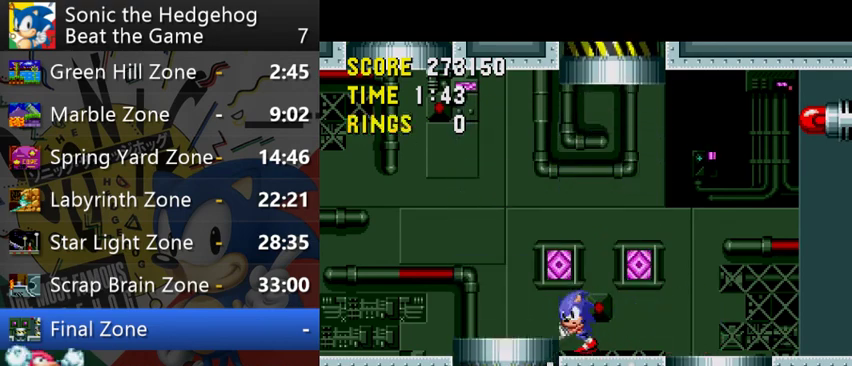
{"buttons": [], "left_stick": "center", "right_stick": "center", "events": [[400, "left_stick", "center"]]}
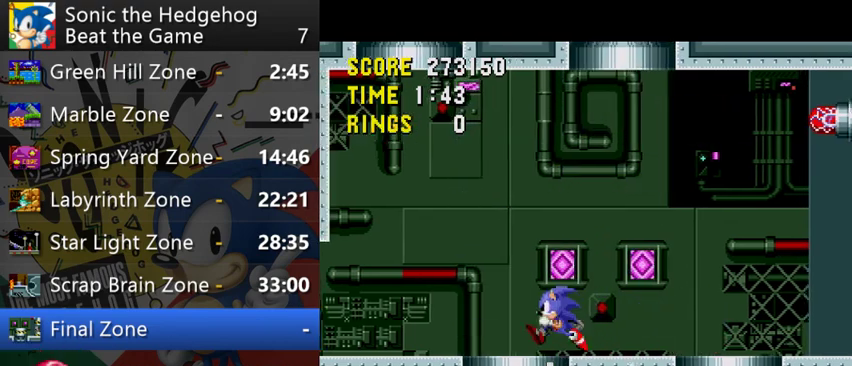
{"buttons": [], "left_stick": "right", "right_stick": "center", "events": [[300, "left_stick", "right"]]}
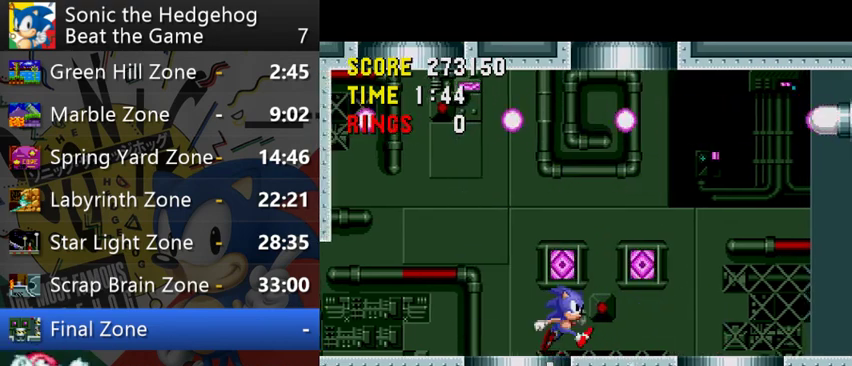
{"buttons": [], "left_stick": "right", "right_stick": "center"}
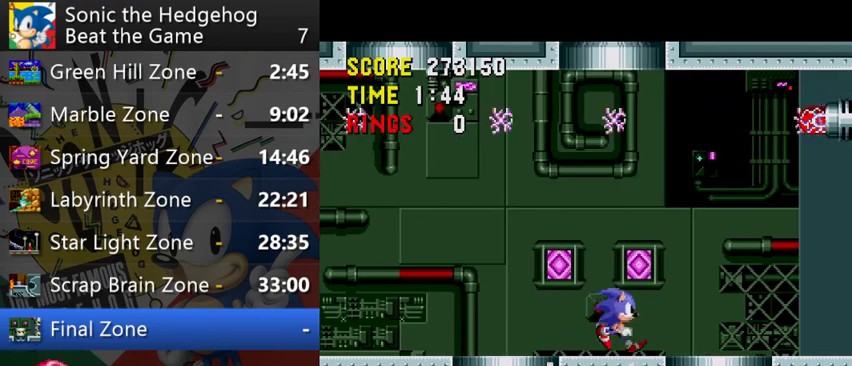
{"buttons": [], "left_stick": "center", "right_stick": "center", "events": [[200, "left_stick", "center"]]}
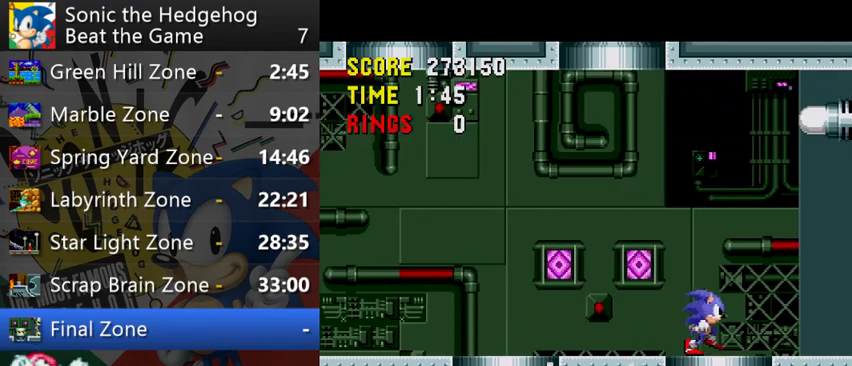
{"buttons": [], "left_stick": "center", "right_stick": "center", "events": [[233, "left_stick", "up-left"], [500, "left_stick", "center"]]}
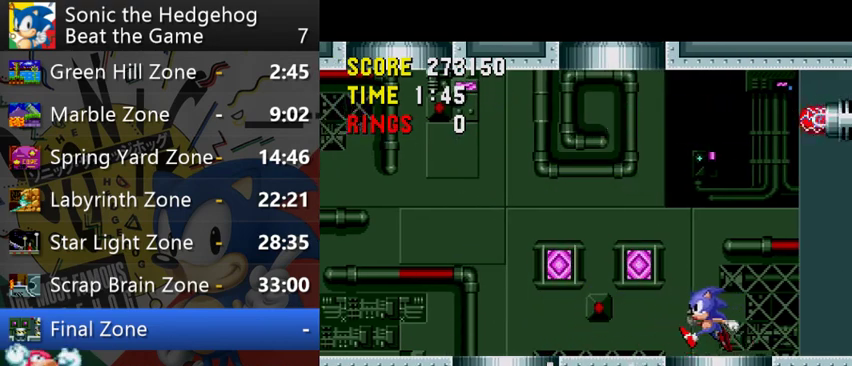
{"buttons": [], "left_stick": "center", "right_stick": "center", "events": [[200, "left_stick", "right"], [433, "left_stick", "center"]]}
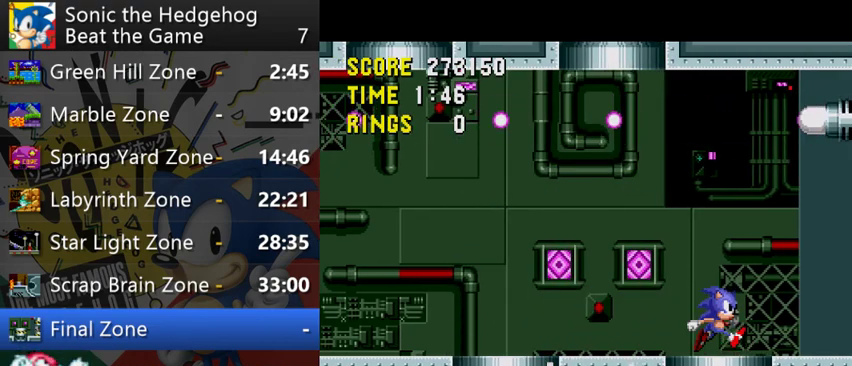
{"buttons": [], "left_stick": "center", "right_stick": "center"}
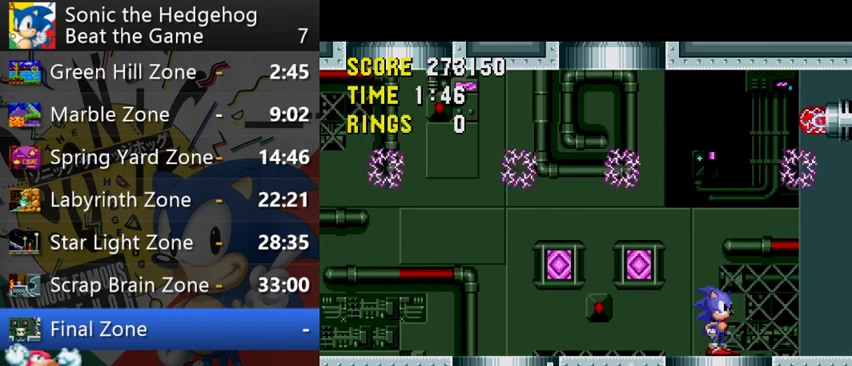
{"buttons": [], "left_stick": "center", "right_stick": "center"}
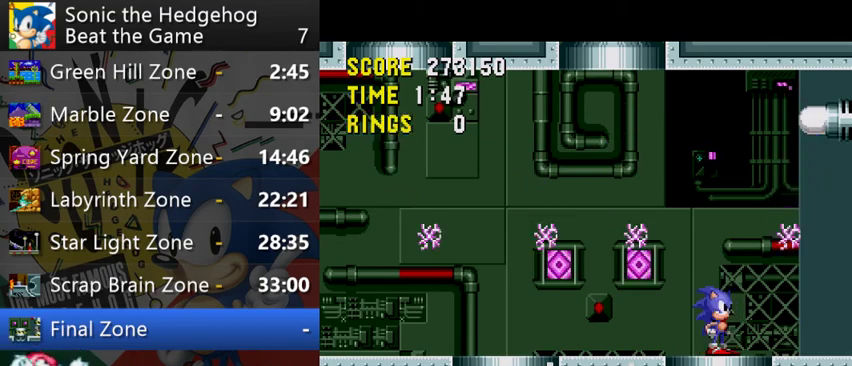
{"buttons": [], "left_stick": "center", "right_stick": "center"}
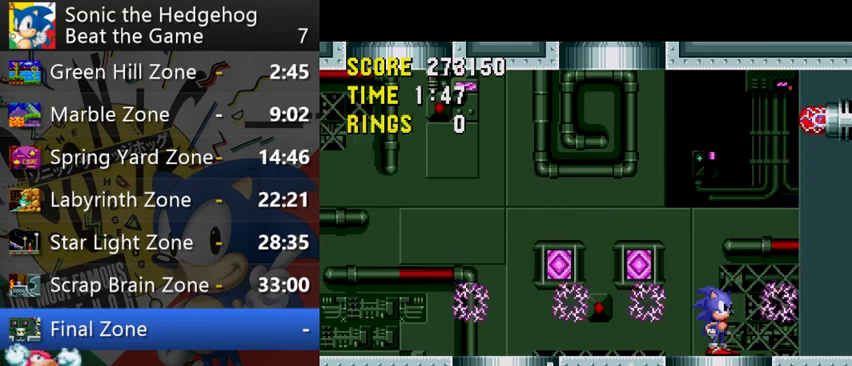
{"buttons": [], "left_stick": "left", "right_stick": "center", "events": [[100, "left_stick", "left"], [133, "A", "down"], [300, "A", "up"]]}
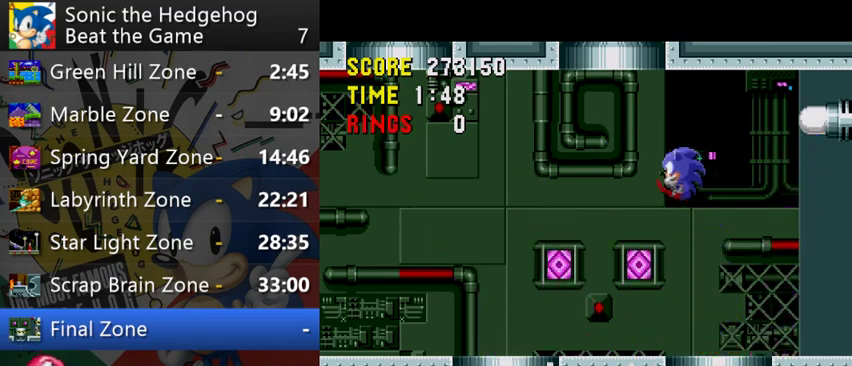
{"buttons": [], "left_stick": "right", "right_stick": "center", "events": [[133, "left_stick", "center"], [233, "left_stick", "right"]]}
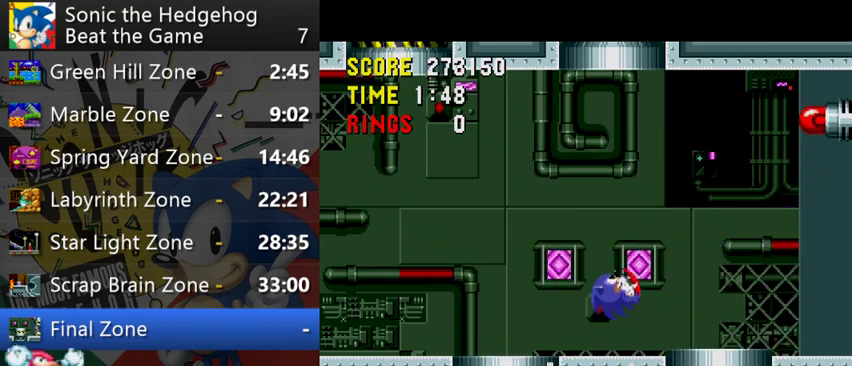
{"buttons": [], "left_stick": "right", "right_stick": "center"}
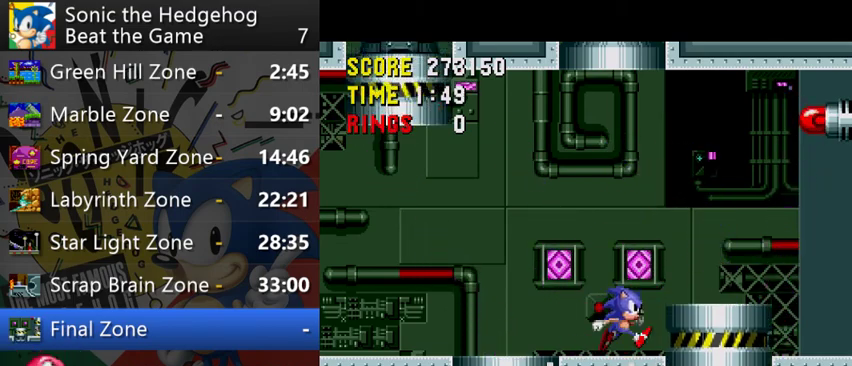
{"buttons": ["A"], "left_stick": "right", "right_stick": "center", "events": [[167, "left_stick", "center"], [300, "left_stick", "right"], [367, "A", "down"]]}
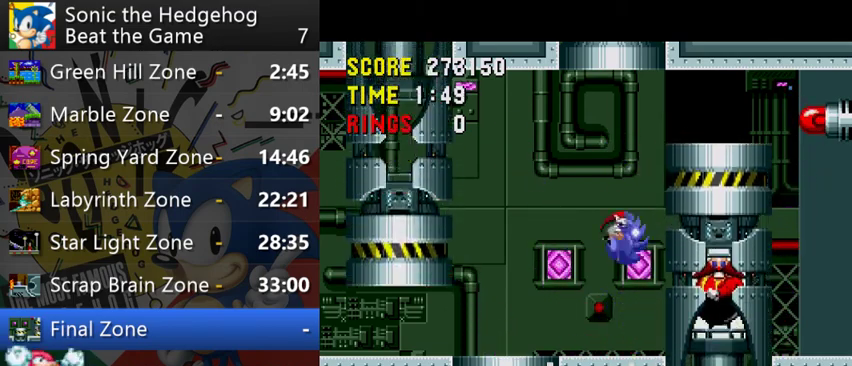
{"buttons": [], "left_stick": "right", "right_stick": "center", "events": [[33, "A", "up"]]}
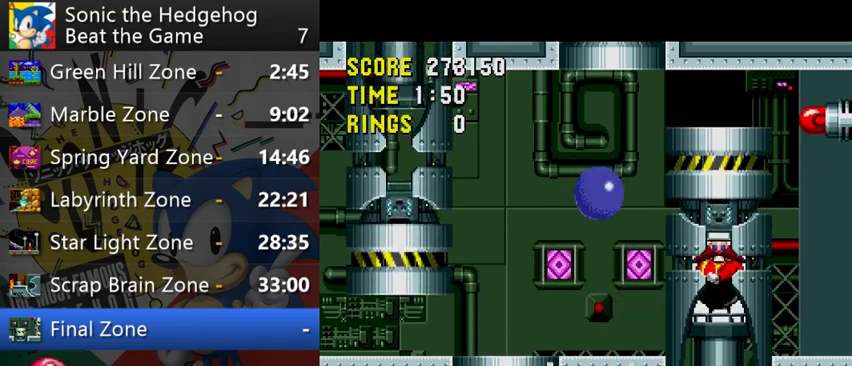
{"buttons": ["A"], "left_stick": "right", "right_stick": "center", "events": [[500, "A", "down"]]}
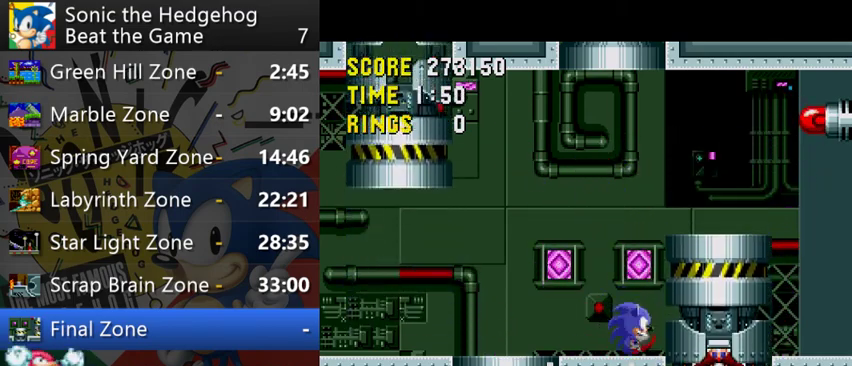
{"buttons": [], "left_stick": "left", "right_stick": "center", "events": [[167, "A", "up"], [500, "left_stick", "left"]]}